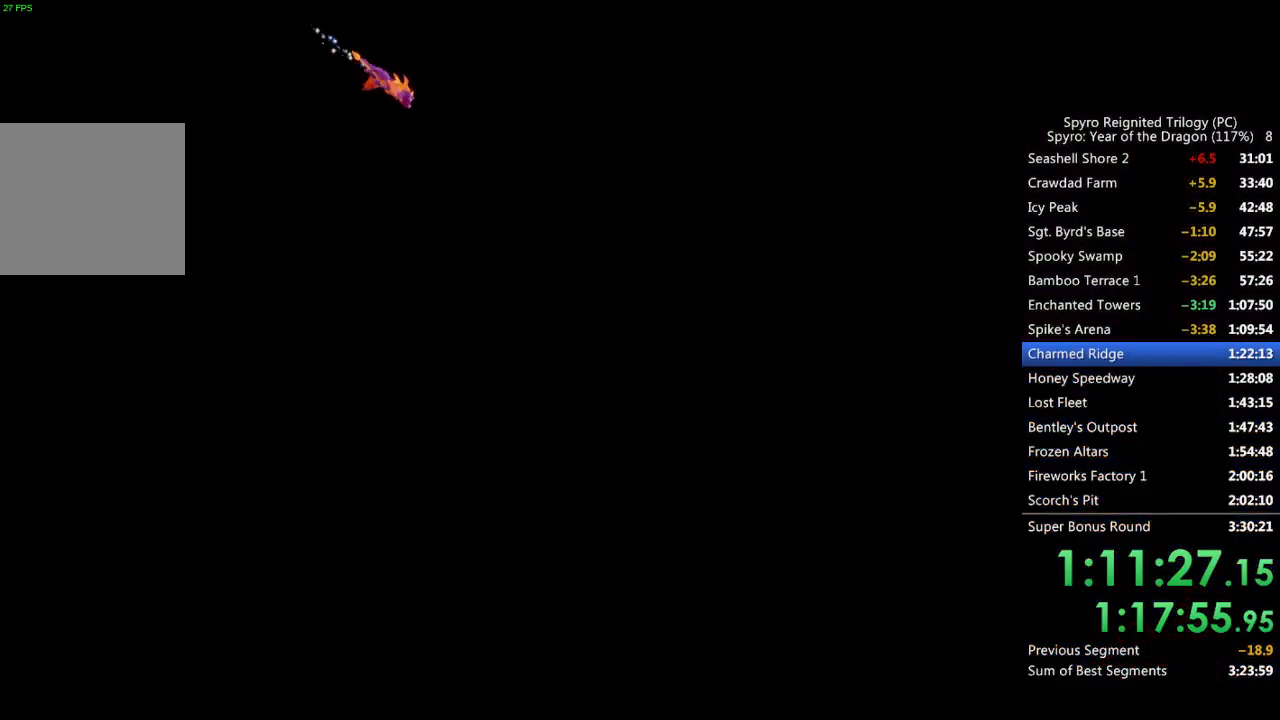
Gameplay with a controller (PlayStation layout); each line is a JSON object with the inputs held at the frame after it. "events" lists button and stick changes between this image and that frame as [ms after this image, input, new state], when the widget could be followed in between.
{"buttons": [], "left_stick": "center", "right_stick": "center", "events": []}
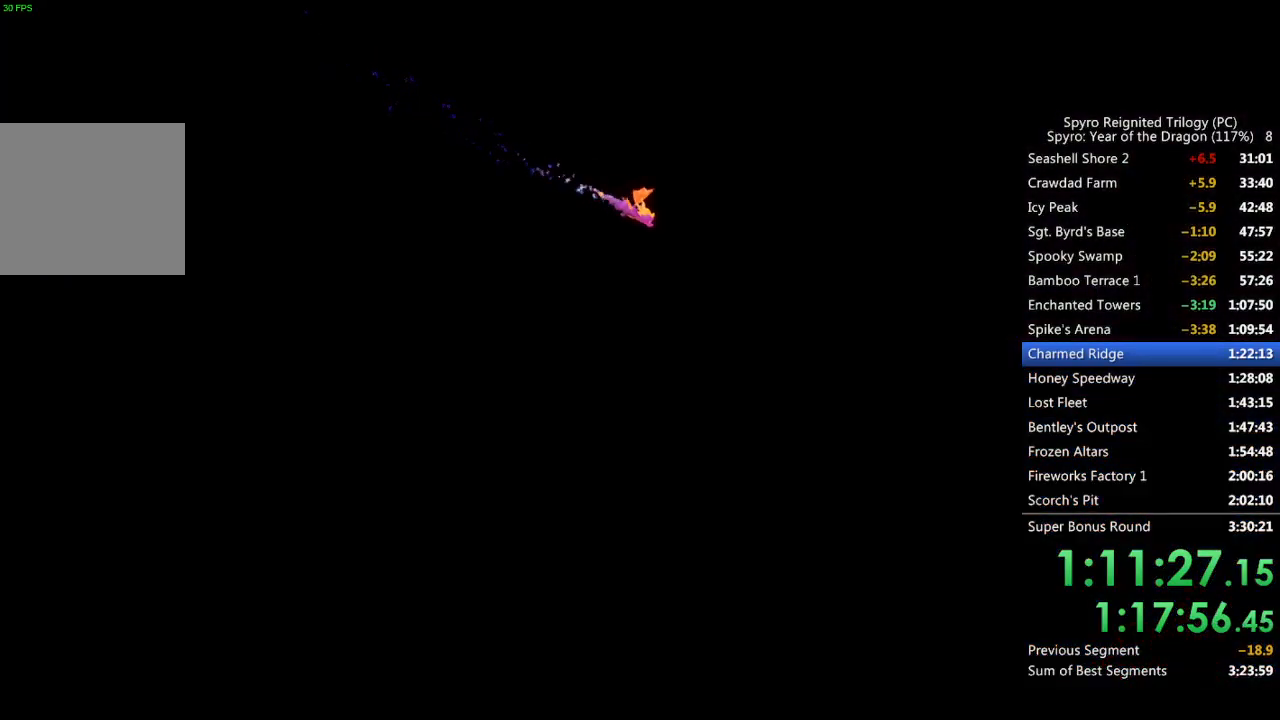
{"buttons": [], "left_stick": "center", "right_stick": "center", "events": []}
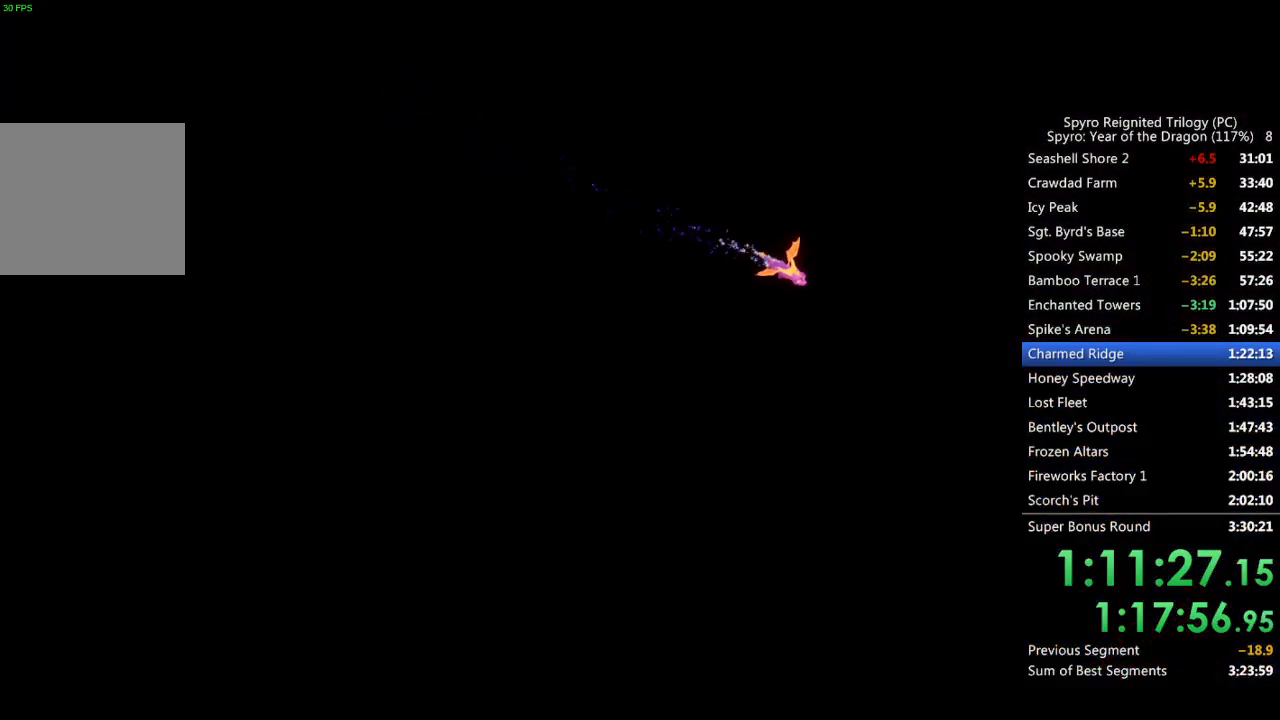
{"buttons": [], "left_stick": "center", "right_stick": "center", "events": []}
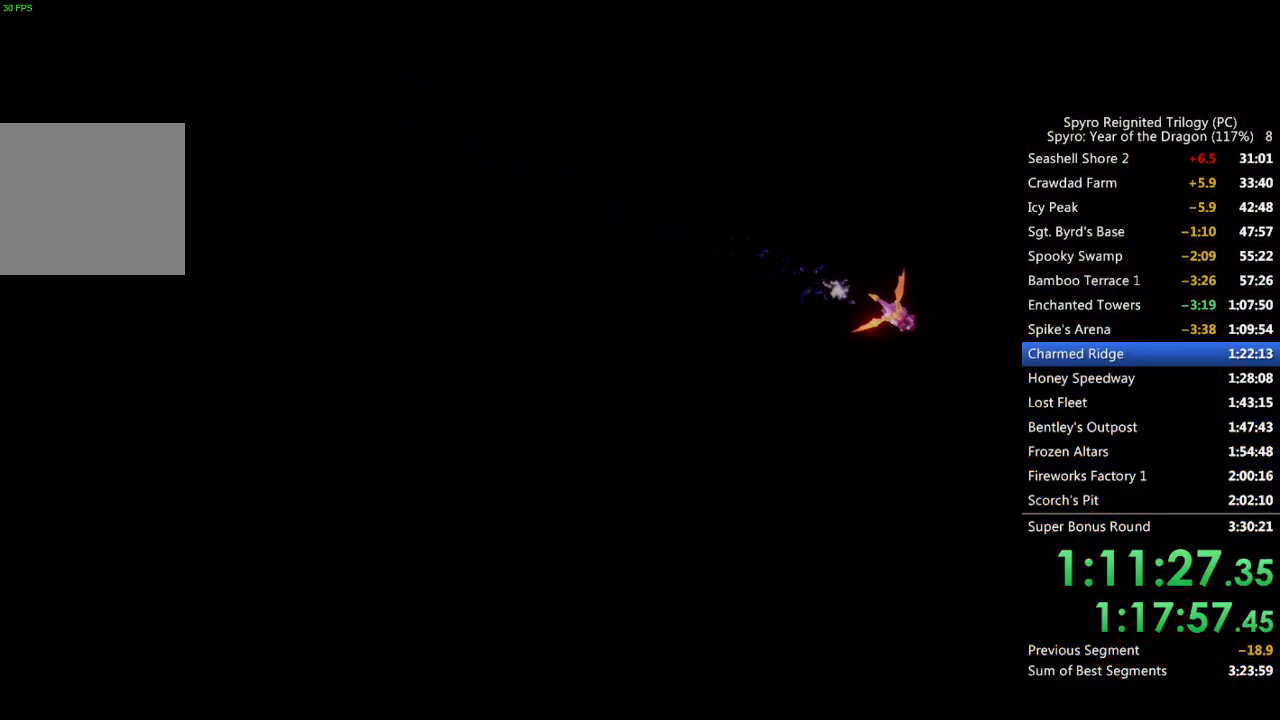
{"buttons": [], "left_stick": "center", "right_stick": "center", "events": []}
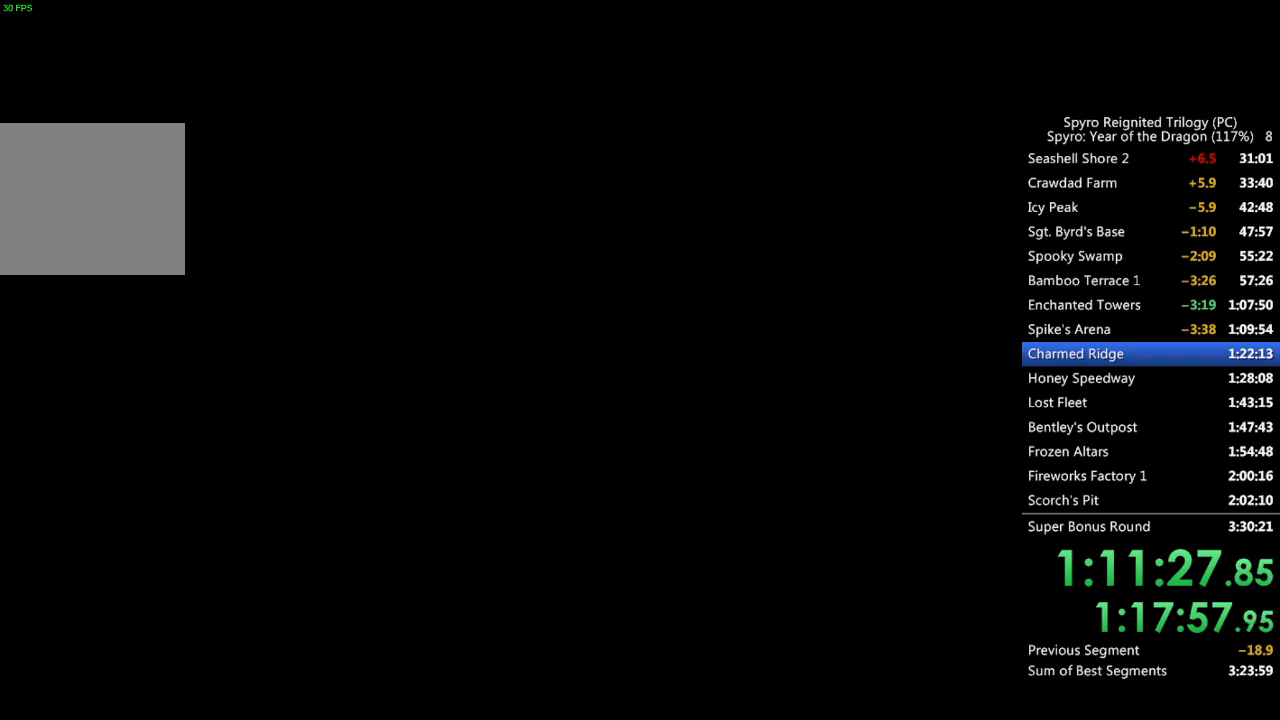
{"buttons": [], "left_stick": "center", "right_stick": "center", "events": []}
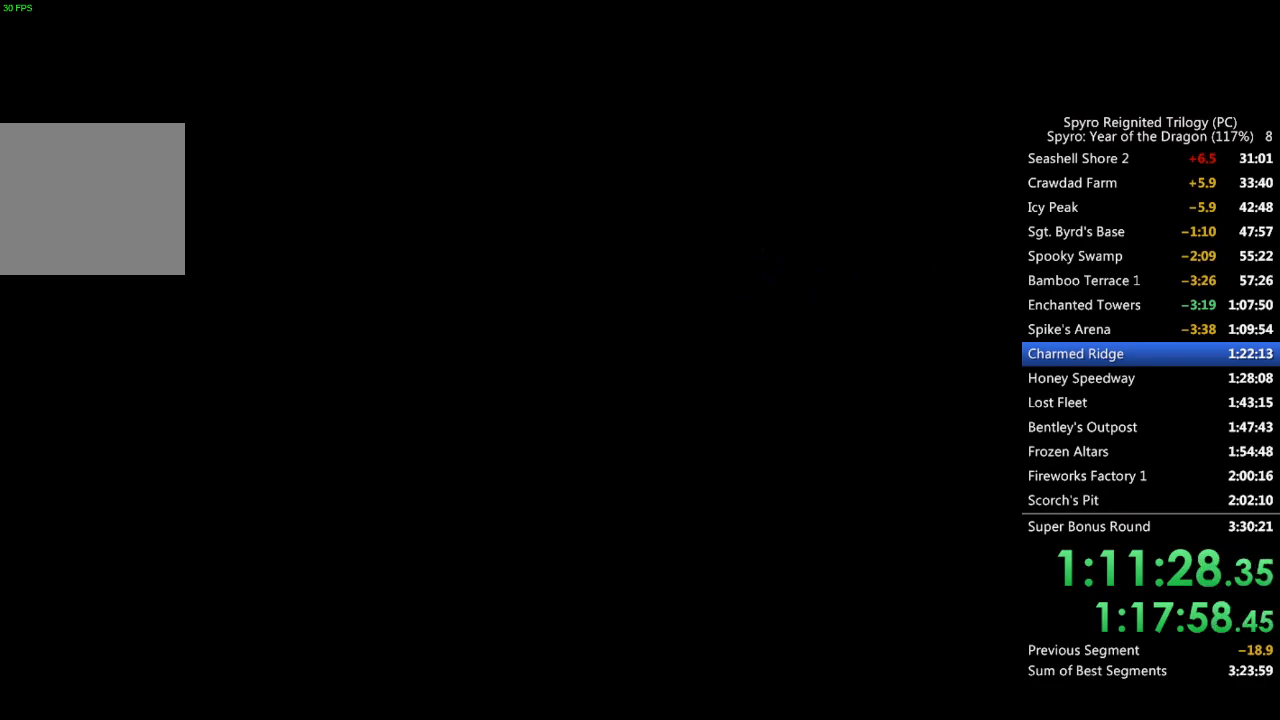
{"buttons": [], "left_stick": "center", "right_stick": "center", "events": [[383, "CIRCLE", "down"], [467, "CIRCLE", "up"]]}
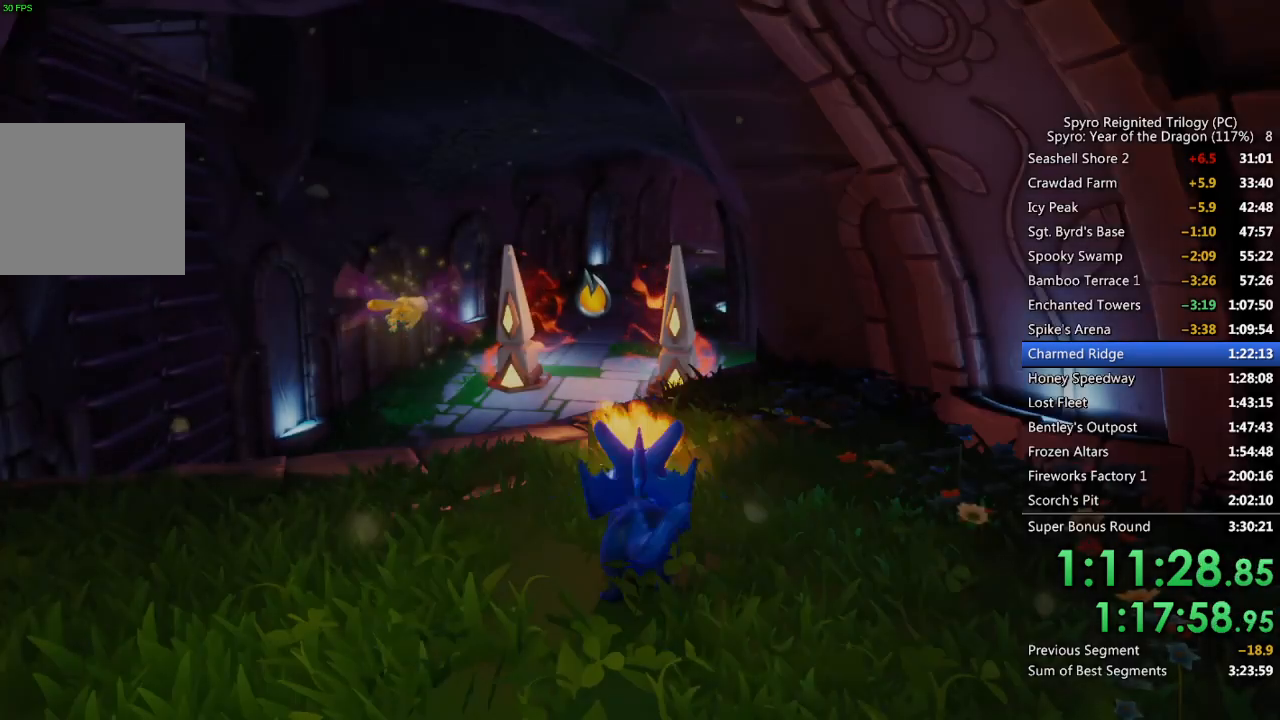
{"buttons": [], "left_stick": "center", "right_stick": "center", "events": [[183, "left_stick", "up"], [300, "right_stick", "left"], [433, "left_stick", "center"], [450, "right_stick", "center"]]}
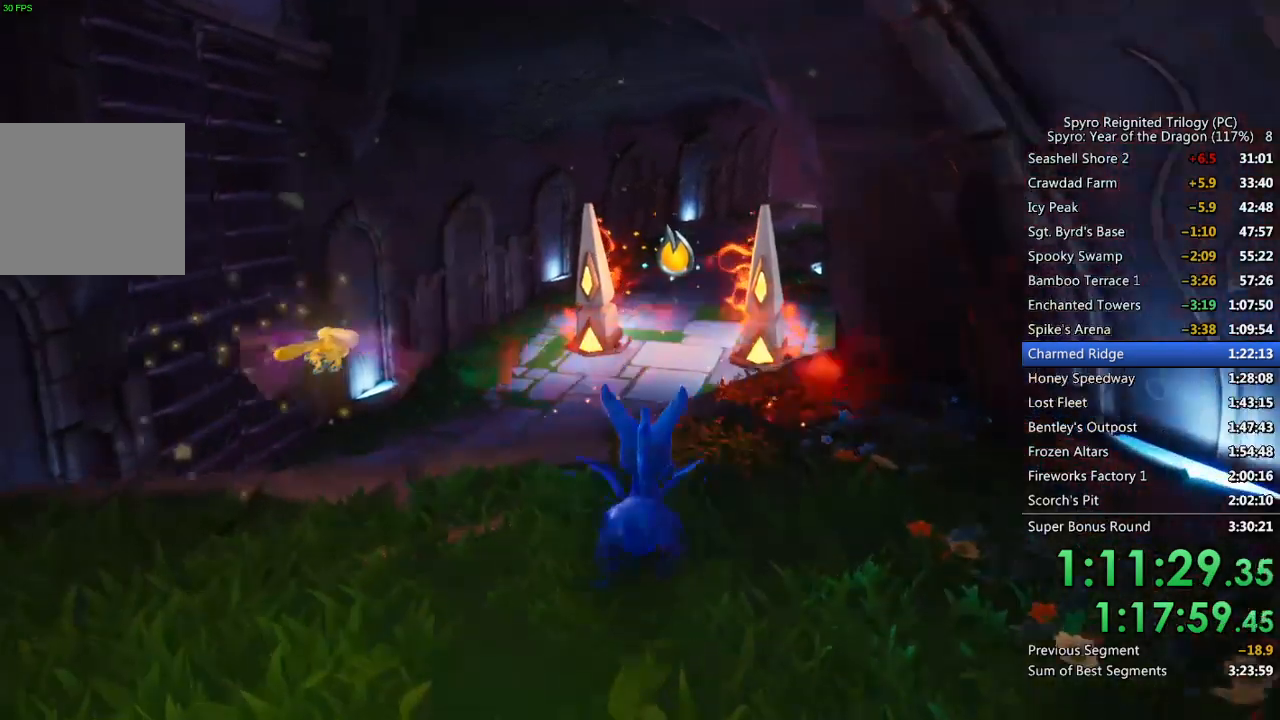
{"buttons": ["CROSS", "SQUARE"], "left_stick": "up-right", "right_stick": "center", "events": [[33, "left_stick", "up-left"], [233, "SQUARE", "down"], [317, "CROSS", "down"], [350, "left_stick", "up-right"]]}
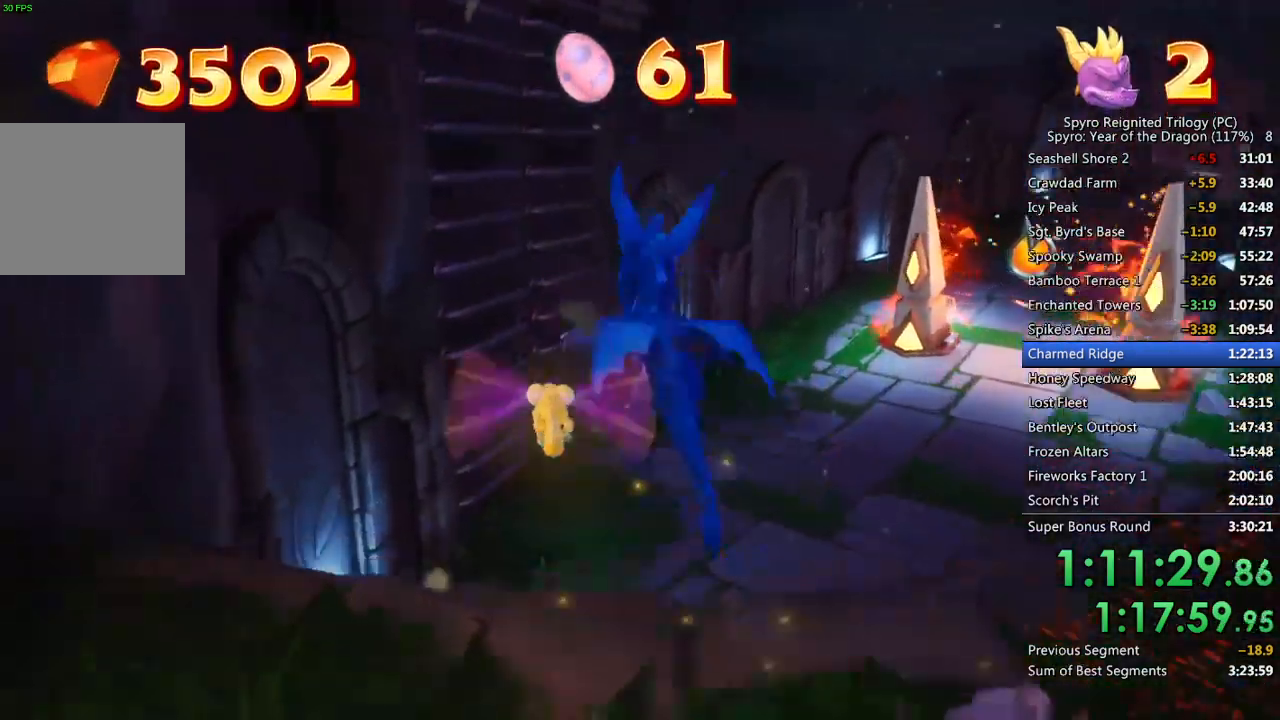
{"buttons": [], "left_stick": "up-right", "right_stick": "center", "events": [[200, "SQUARE", "up"], [217, "CROSS", "up"], [250, "CROSS", "down"], [367, "CROSS", "up"]]}
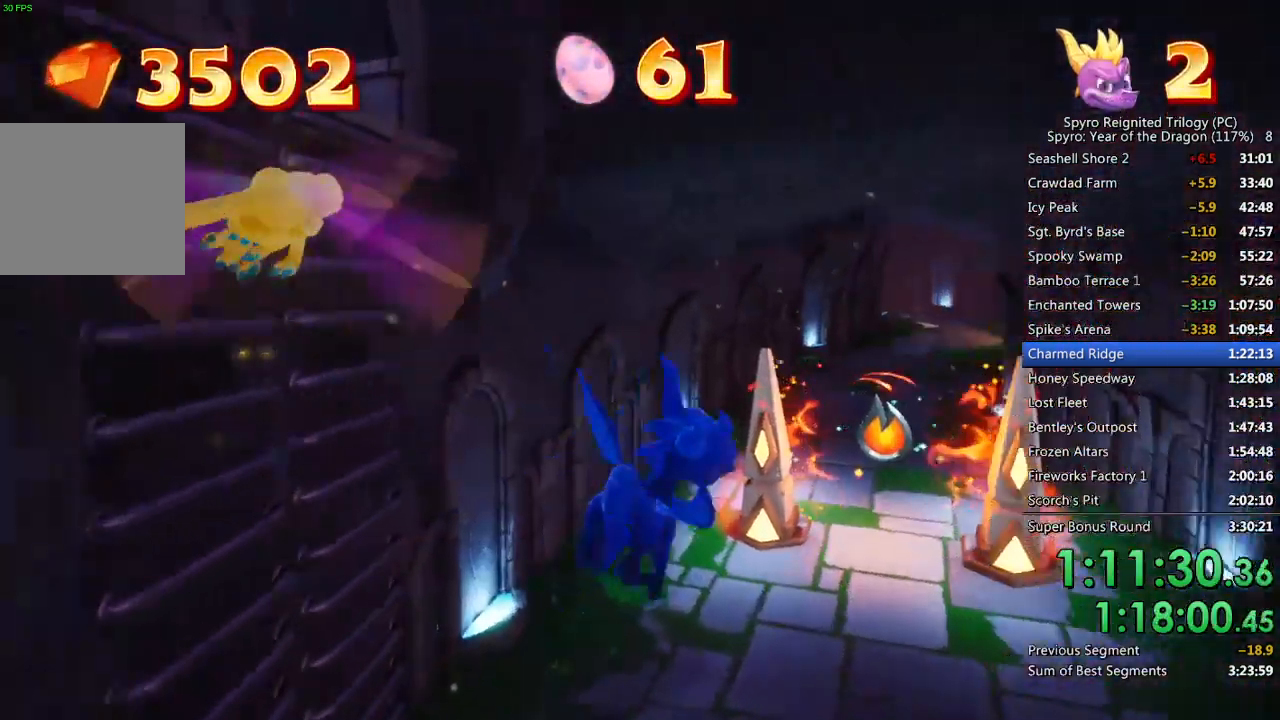
{"buttons": ["SQUARE"], "left_stick": "center", "right_stick": "center", "events": [[100, "left_stick", "center"], [133, "SQUARE", "down"]]}
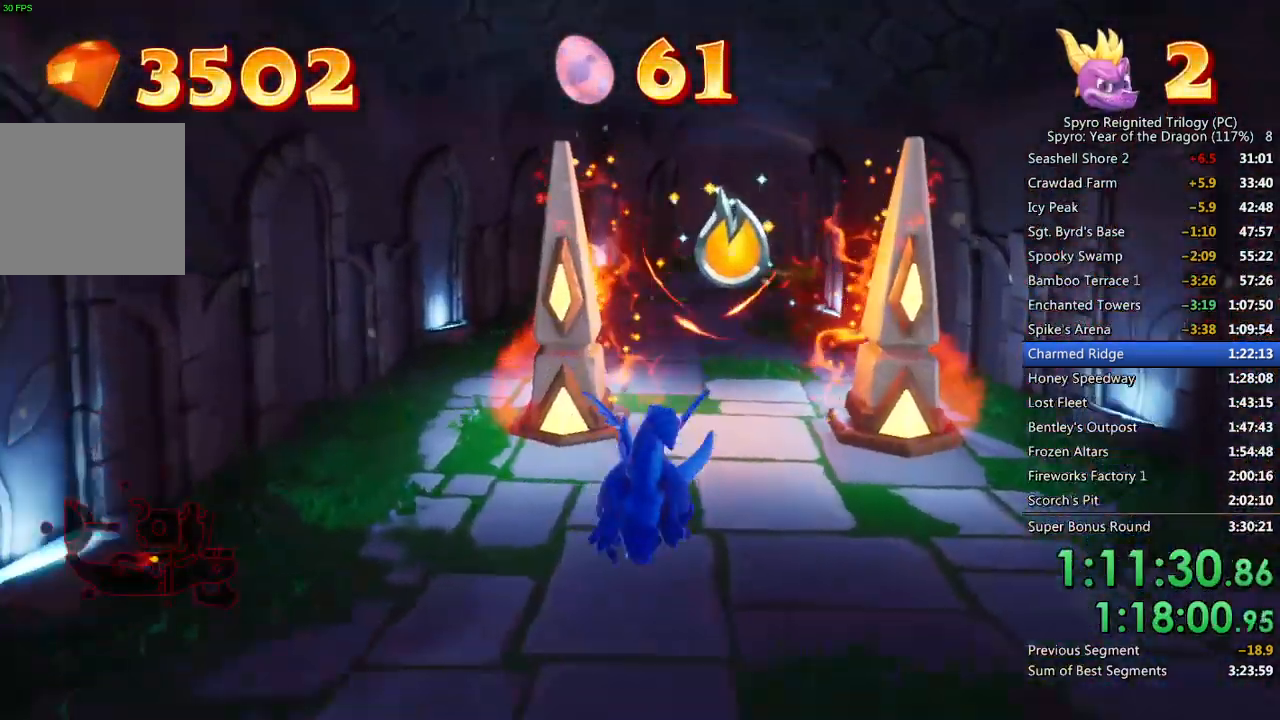
{"buttons": ["SQUARE"], "left_stick": "up-right", "right_stick": "center", "events": [[17, "left_stick", "up"], [150, "left_stick", "up-right"]]}
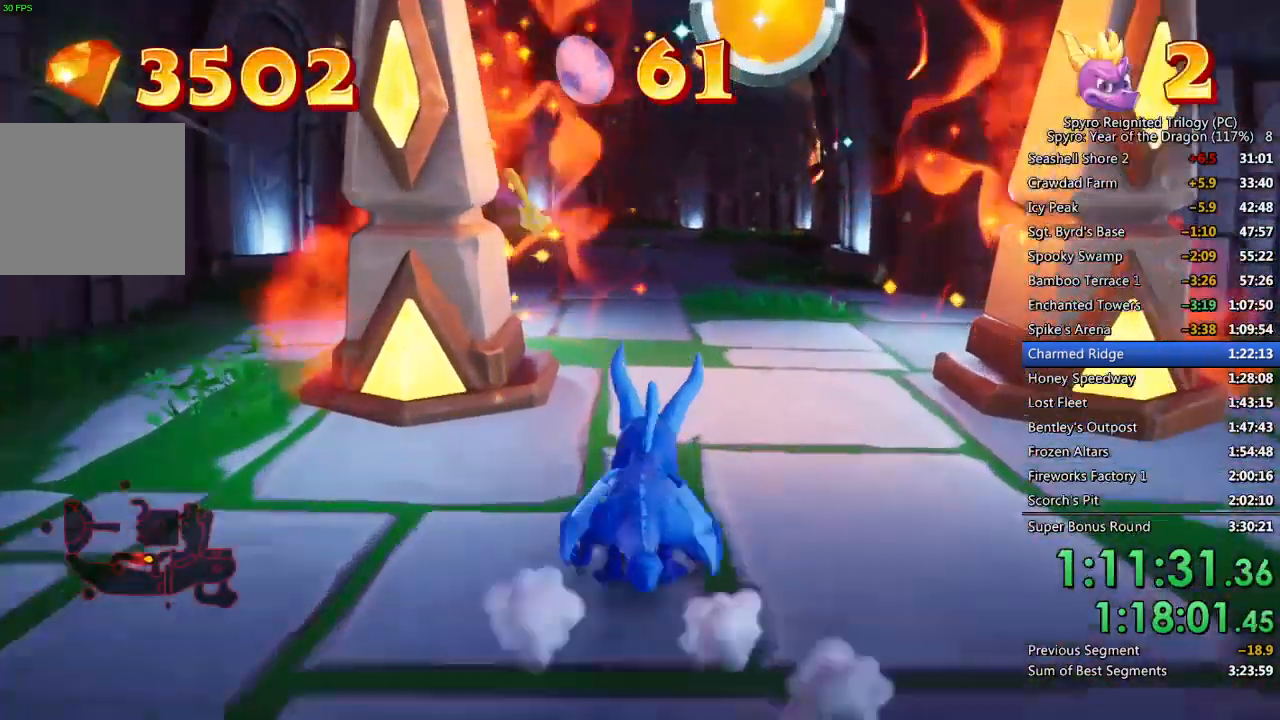
{"buttons": ["SQUARE"], "left_stick": "down-left", "right_stick": "center", "events": [[50, "left_stick", "center"], [133, "SQUARE", "up"], [133, "right_stick", "down-left"], [200, "left_stick", "down-left"], [400, "right_stick", "center"], [450, "SQUARE", "down"]]}
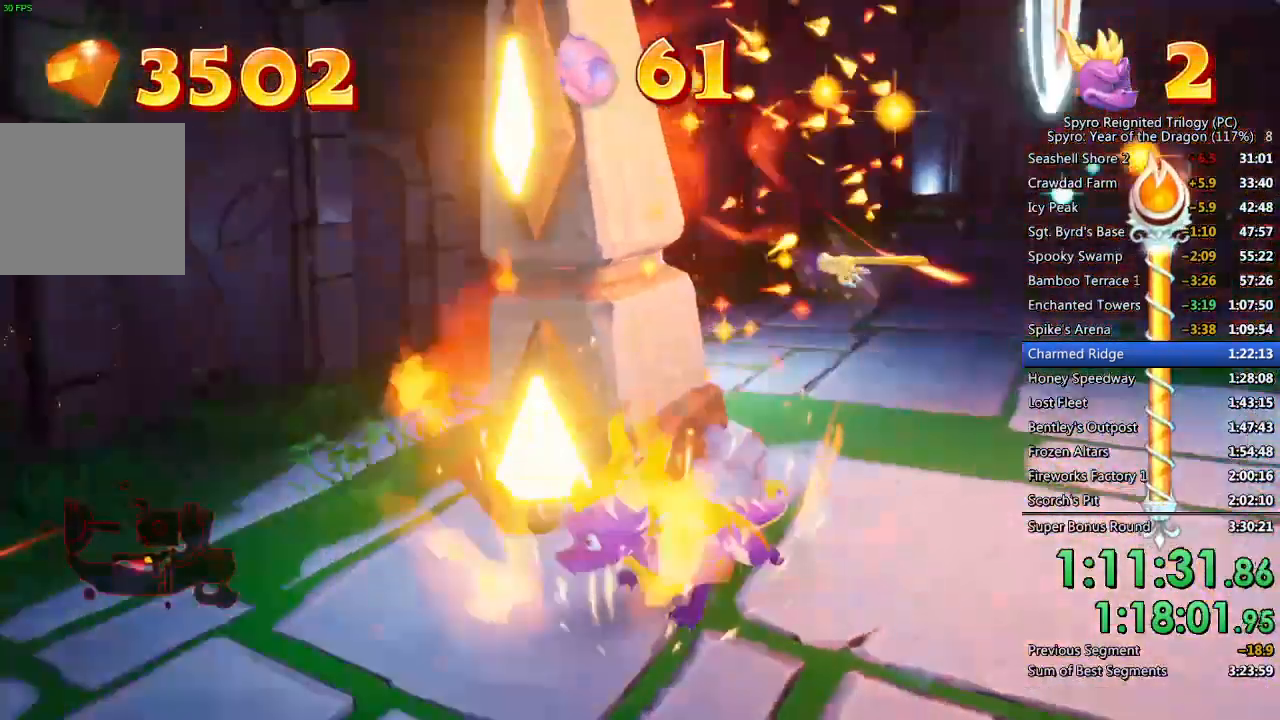
{"buttons": ["SQUARE"], "left_stick": "up-right", "right_stick": "center", "events": [[100, "left_stick", "up-left"], [283, "left_stick", "up-right"]]}
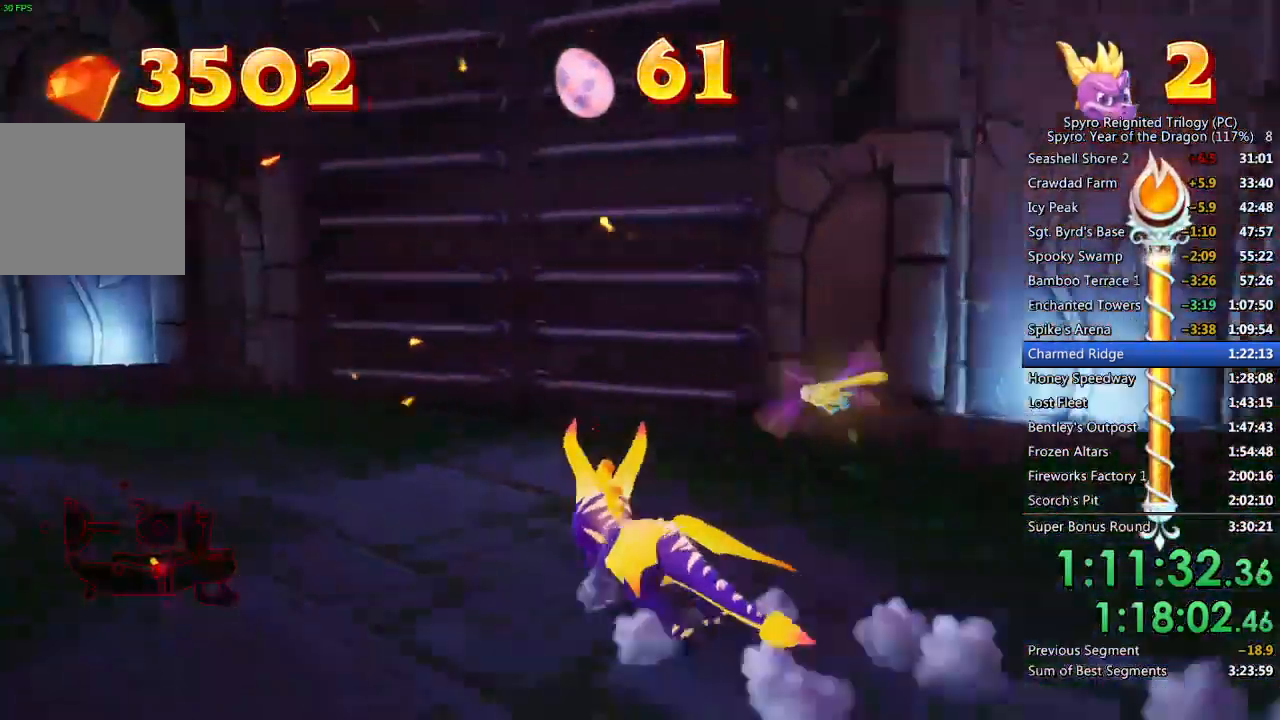
{"buttons": ["CROSS"], "left_stick": "up-right", "right_stick": "up-right", "events": [[183, "SQUARE", "up"], [233, "CROSS", "down"], [450, "right_stick", "up-right"]]}
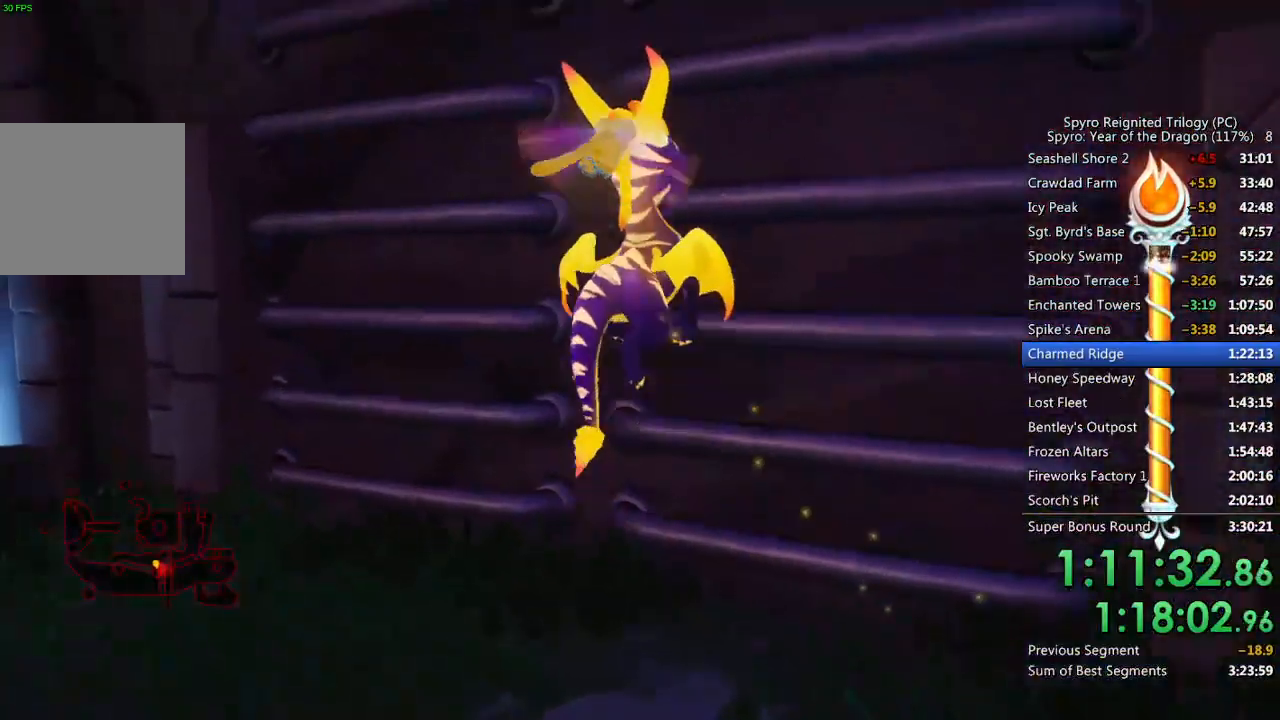
{"buttons": ["CROSS"], "left_stick": "up", "right_stick": "center", "events": [[83, "CROSS", "up"], [183, "right_stick", "center"], [317, "CROSS", "down"], [400, "left_stick", "up"]]}
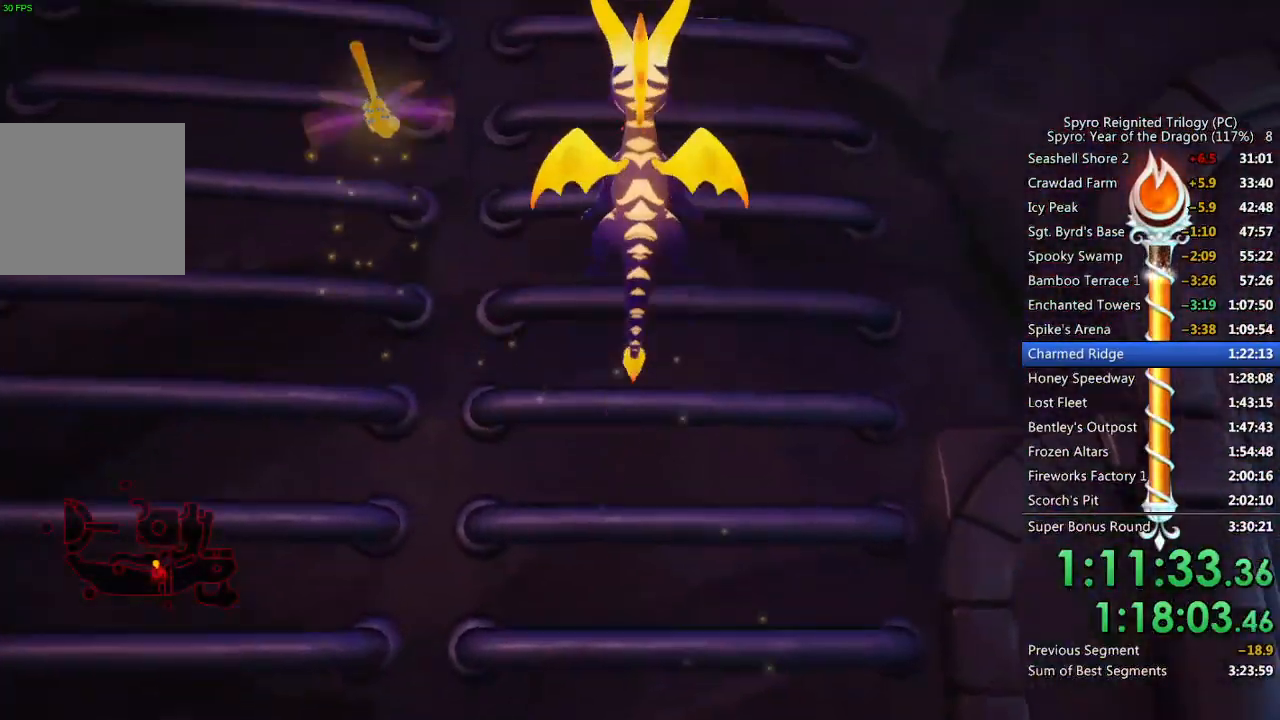
{"buttons": [], "left_stick": "up", "right_stick": "center", "events": [[117, "right_stick", "up-left"], [150, "CROSS", "up"], [317, "right_stick", "center"]]}
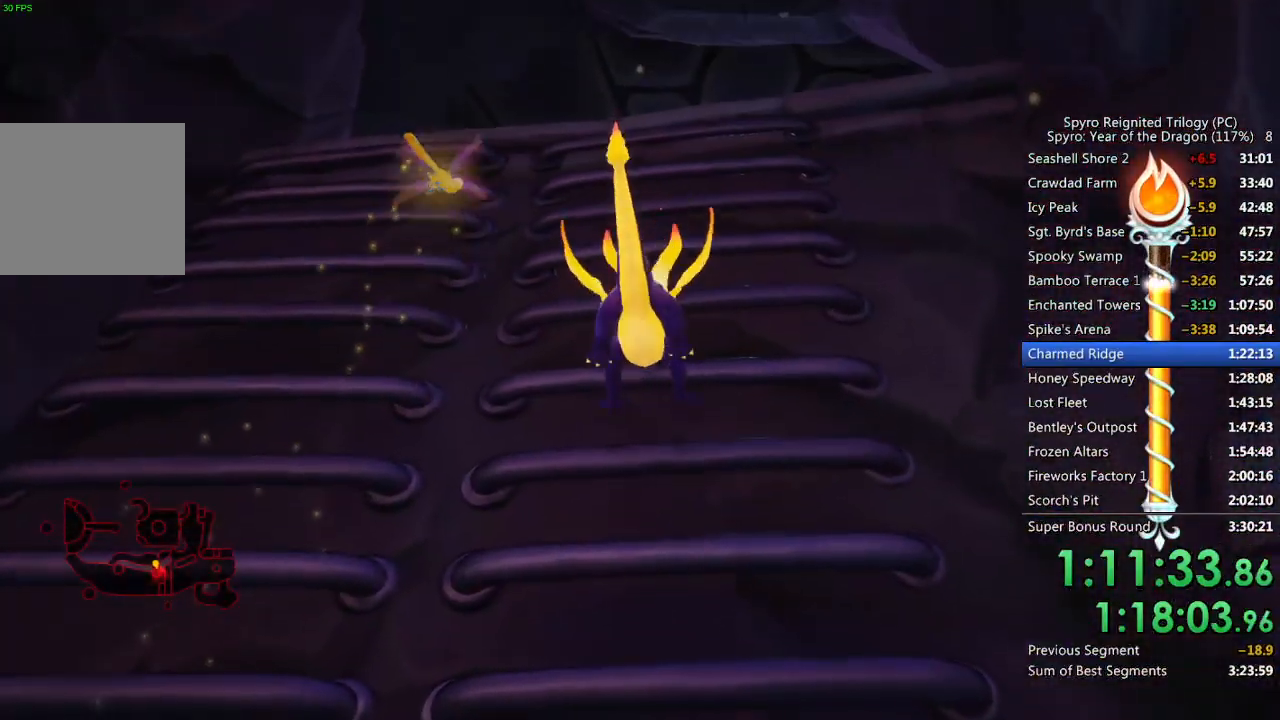
{"buttons": [], "left_stick": "up", "right_stick": "center", "events": [[117, "CROSS", "down"], [350, "right_stick", "down-right"], [433, "CROSS", "up"], [467, "right_stick", "center"]]}
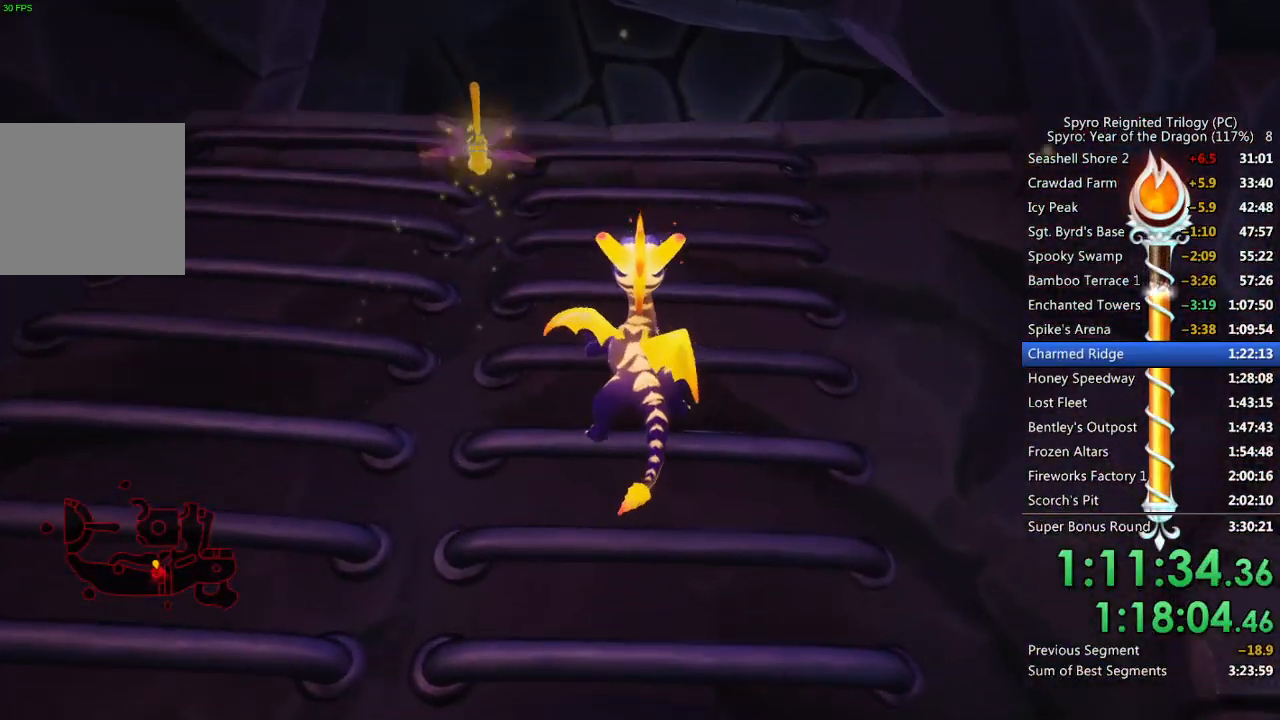
{"buttons": [], "left_stick": "up", "right_stick": "down", "events": [[33, "CROSS", "down"], [183, "CROSS", "up"], [433, "right_stick", "down"]]}
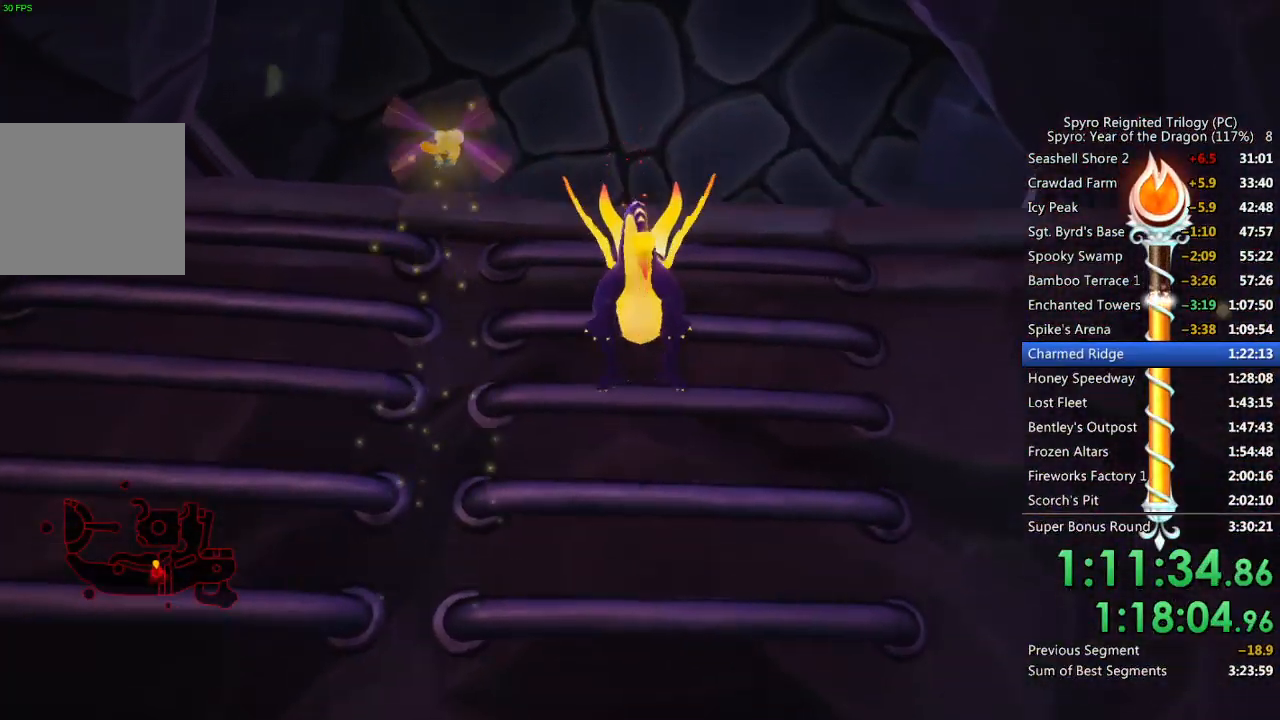
{"buttons": ["CROSS"], "left_stick": "up", "right_stick": "center", "events": [[83, "right_stick", "center"], [267, "CROSS", "down"], [417, "CROSS", "up"], [450, "CROSS", "down"]]}
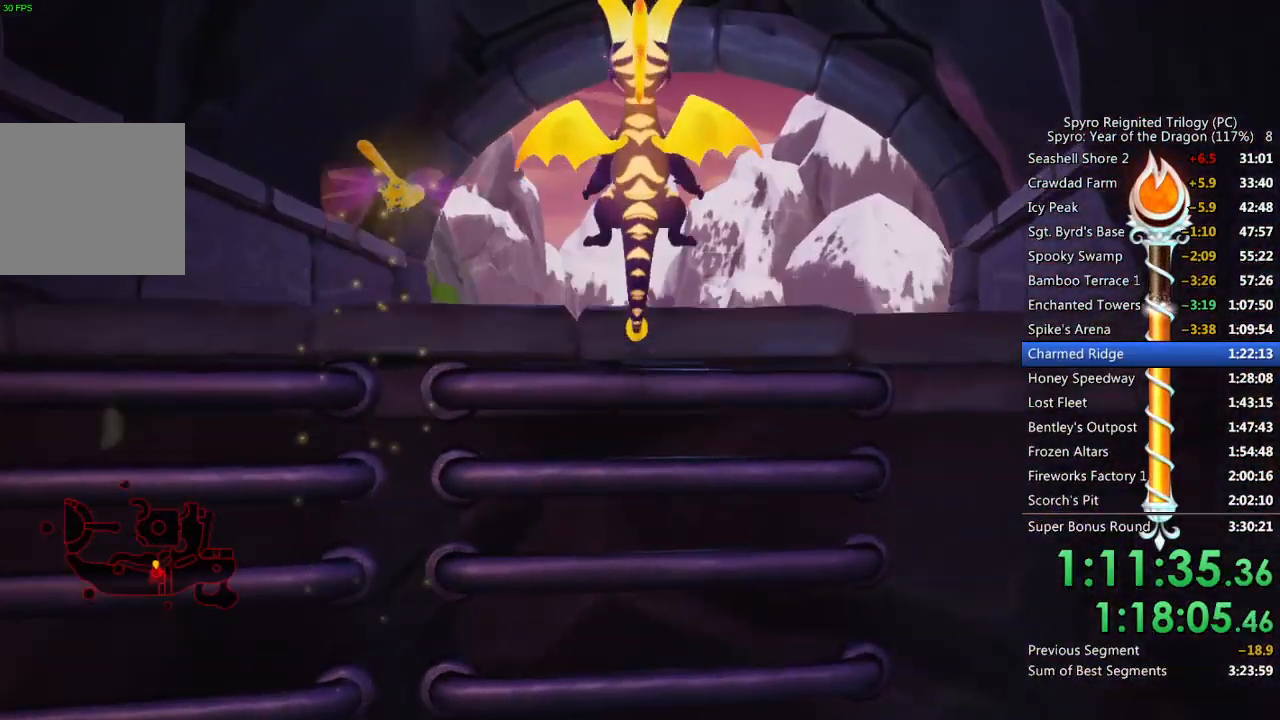
{"buttons": ["SQUARE"], "left_stick": "up-left", "right_stick": "center", "events": [[67, "CROSS", "up"], [150, "SQUARE", "down"], [467, "left_stick", "up-left"]]}
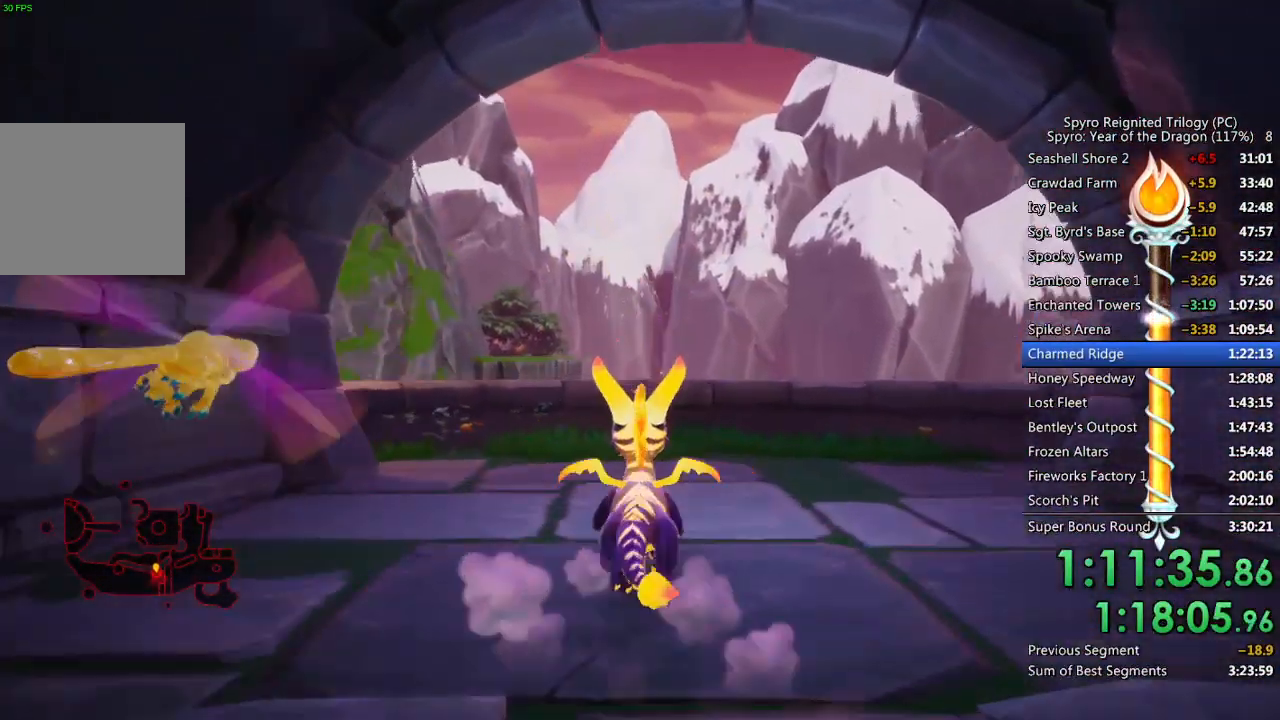
{"buttons": ["CROSS", "SQUARE"], "left_stick": "up-left", "right_stick": "center", "events": [[250, "CROSS", "down"]]}
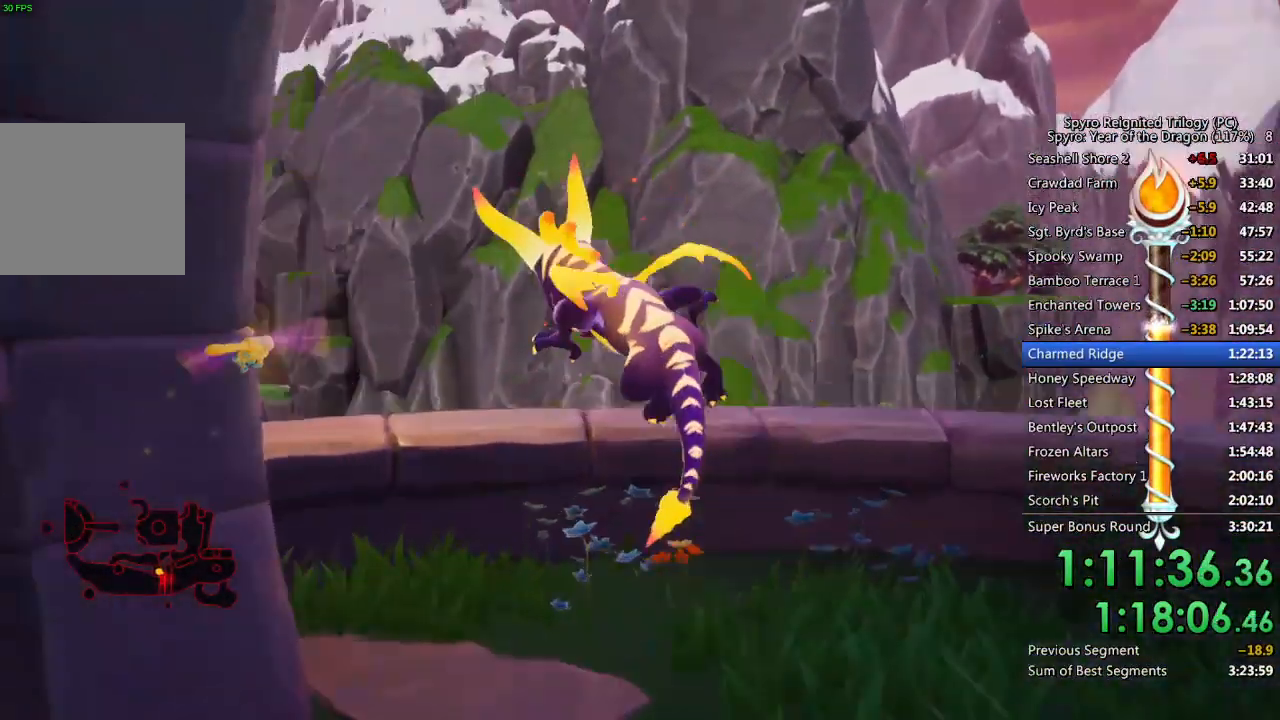
{"buttons": [], "left_stick": "up", "right_stick": "left", "events": [[100, "SQUARE", "up"], [117, "CROSS", "up"], [150, "CROSS", "down"], [250, "CROSS", "up"], [283, "left_stick", "up"], [350, "right_stick", "left"]]}
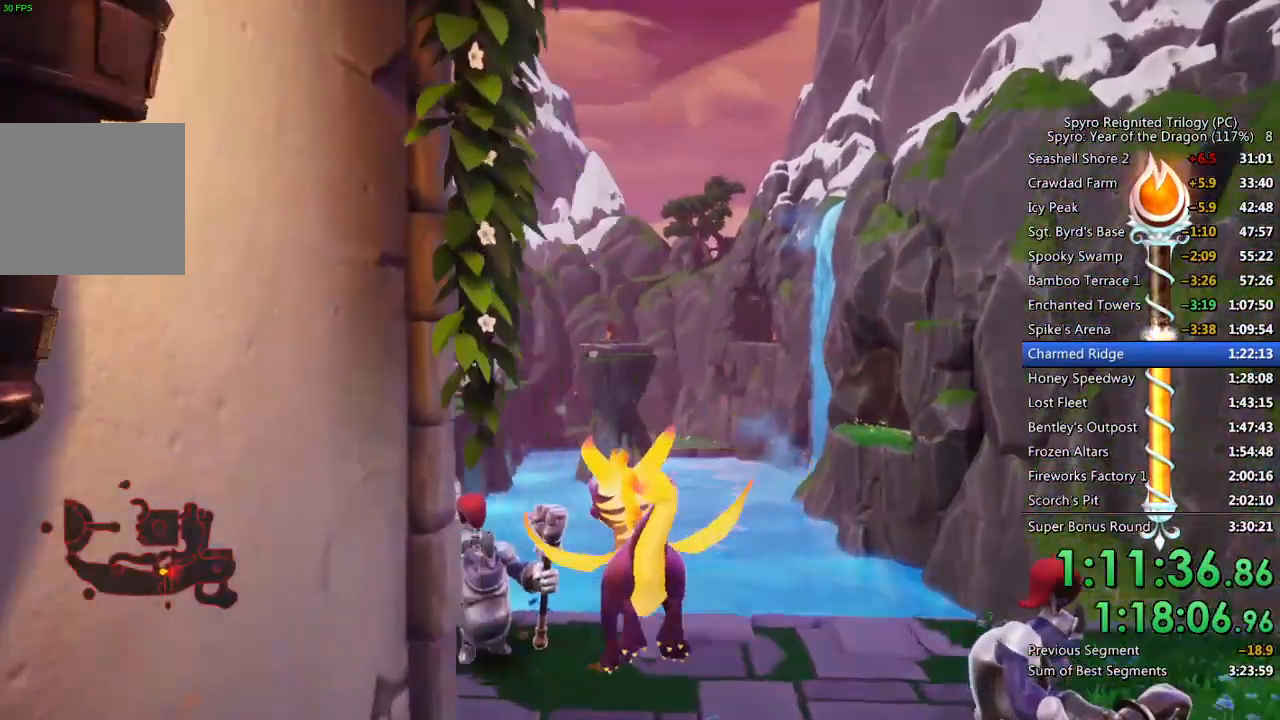
{"buttons": ["SQUARE"], "left_stick": "center", "right_stick": "center", "events": [[33, "right_stick", "center"], [133, "left_stick", "up-left"], [217, "SQUARE", "down"], [417, "left_stick", "center"]]}
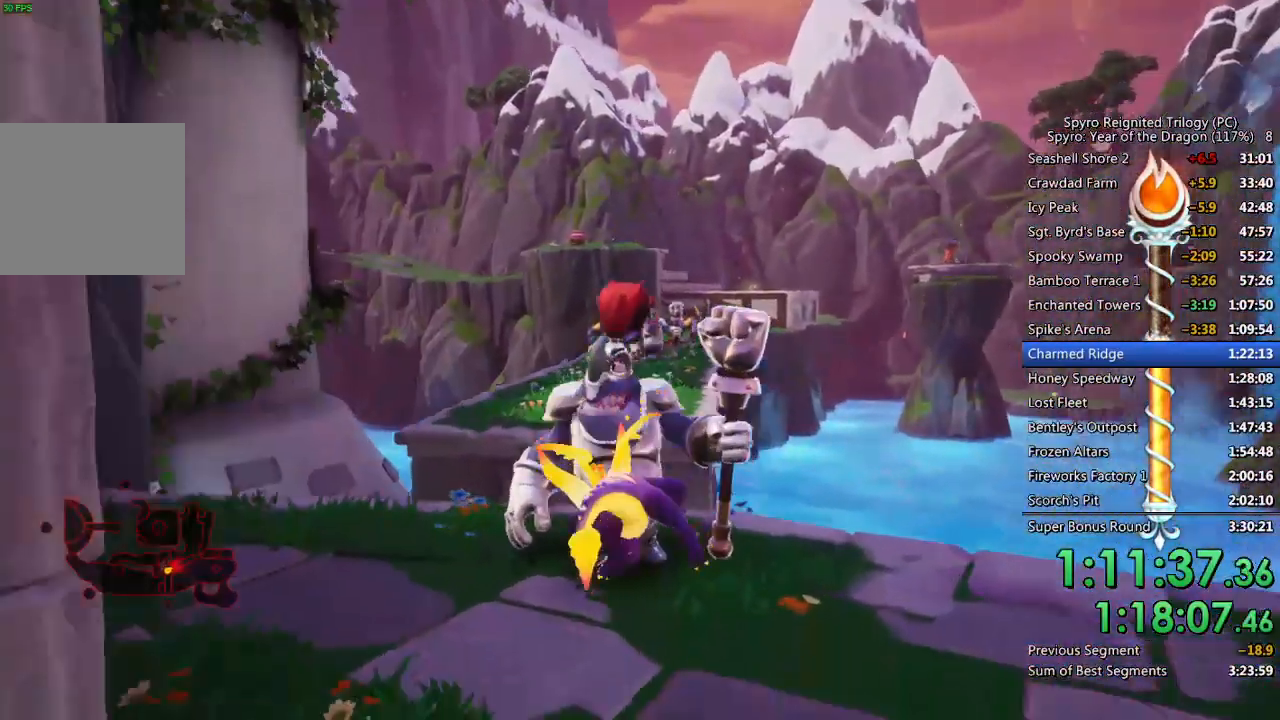
{"buttons": ["CROSS", "SQUARE"], "left_stick": "up", "right_stick": "center", "events": [[183, "left_stick", "up-right"], [217, "CROSS", "down"], [283, "left_stick", "up"]]}
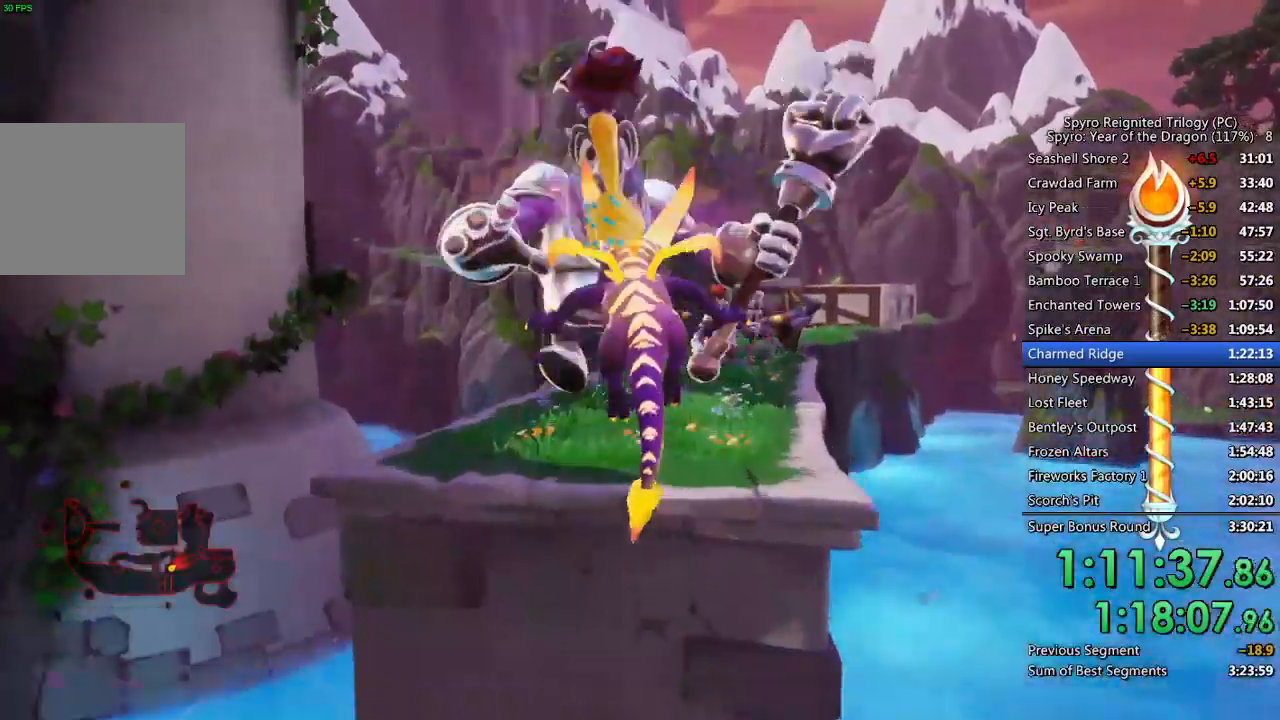
{"buttons": [], "left_stick": "up-left", "right_stick": "center", "events": [[133, "SQUARE", "up"], [150, "CROSS", "up"], [183, "CROSS", "down"], [467, "left_stick", "up-left"], [483, "CROSS", "up"]]}
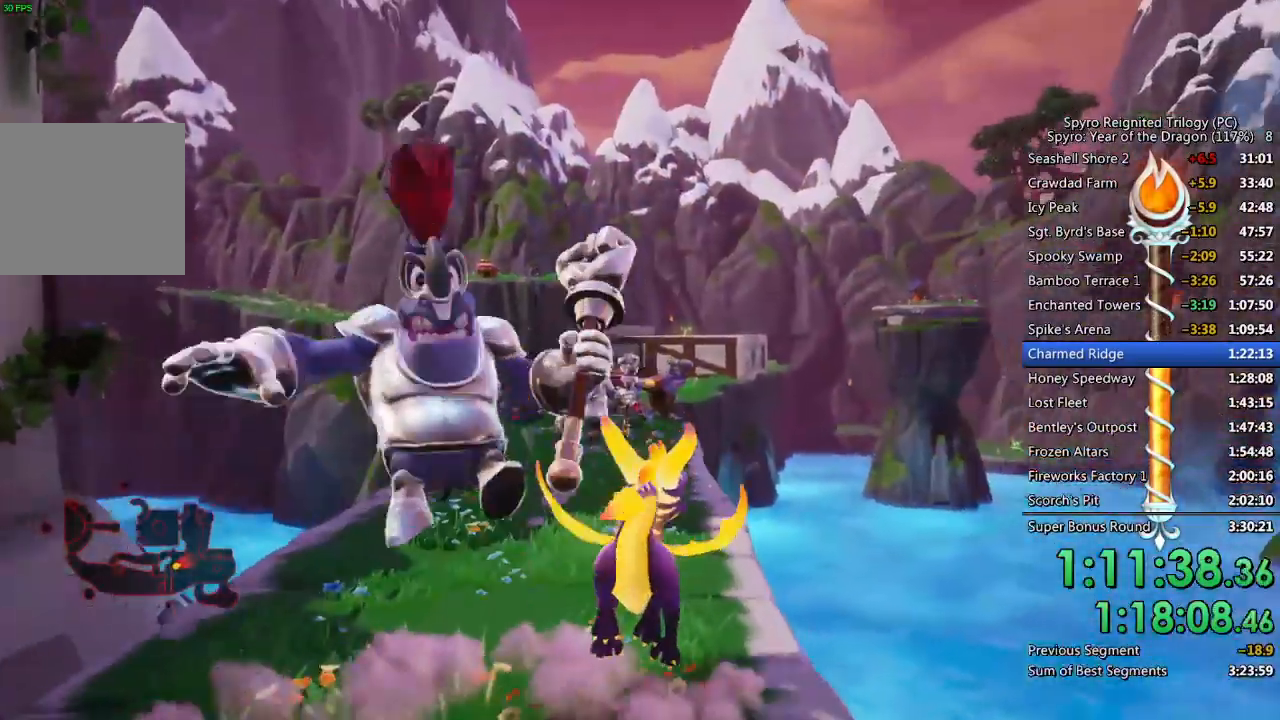
{"buttons": [], "left_stick": "up", "right_stick": "center", "events": [[117, "left_stick", "up"], [233, "CIRCLE", "down"], [350, "CIRCLE", "up"]]}
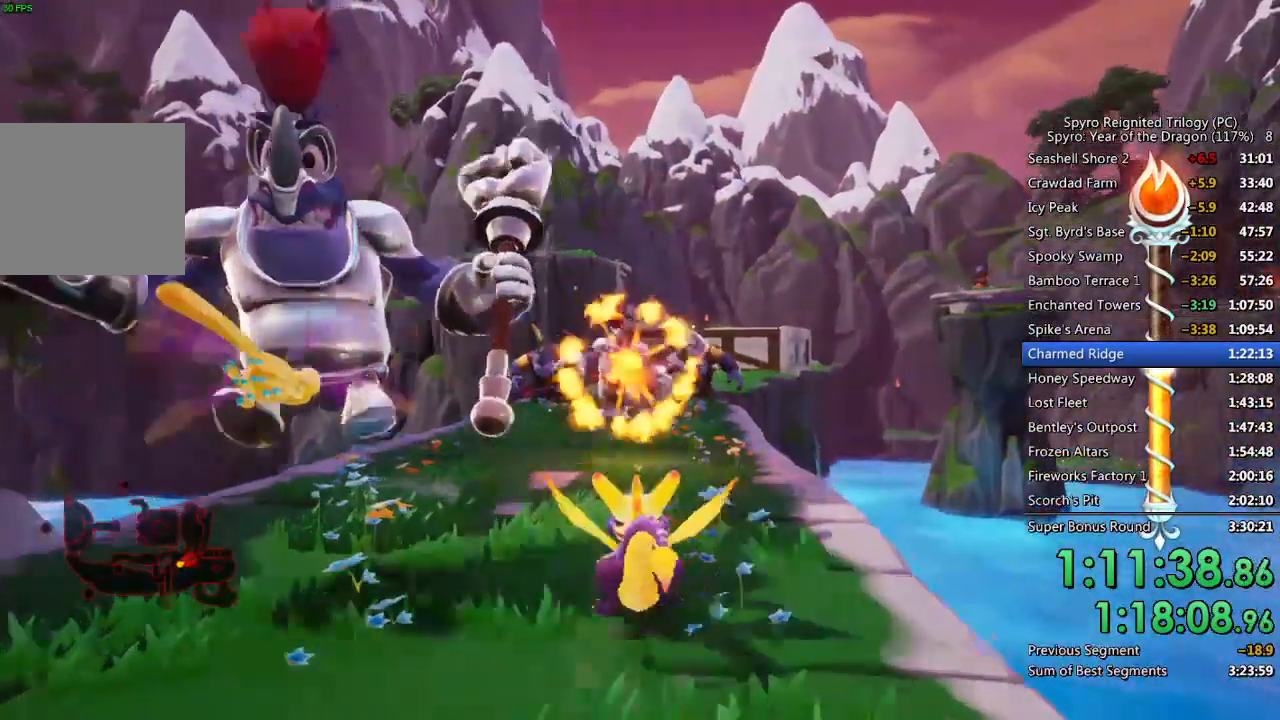
{"buttons": ["CIRCLE"], "left_stick": "up", "right_stick": "center", "events": [[300, "right_stick", "down-right"], [367, "right_stick", "center"], [450, "CIRCLE", "down"]]}
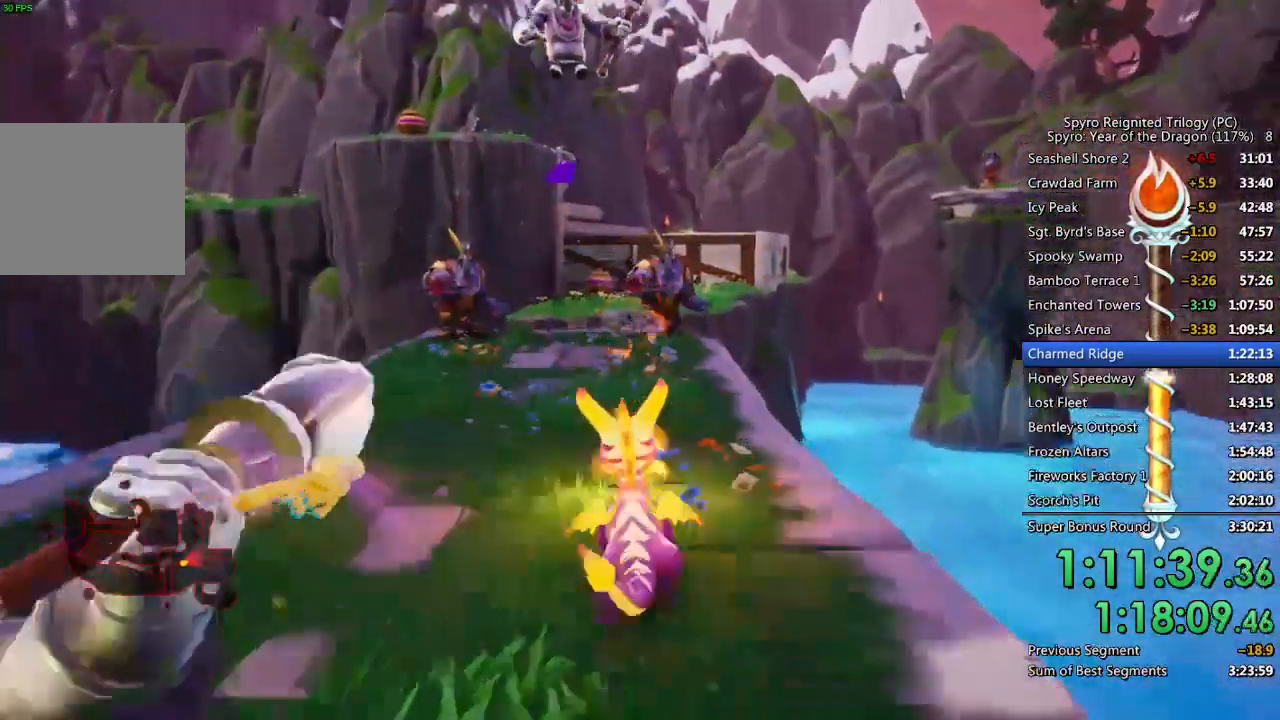
{"buttons": ["CROSS"], "left_stick": "up-right", "right_stick": "center", "events": [[50, "CIRCLE", "up"], [133, "right_stick", "left"], [317, "right_stick", "center"], [333, "left_stick", "up-right"], [450, "CROSS", "down"]]}
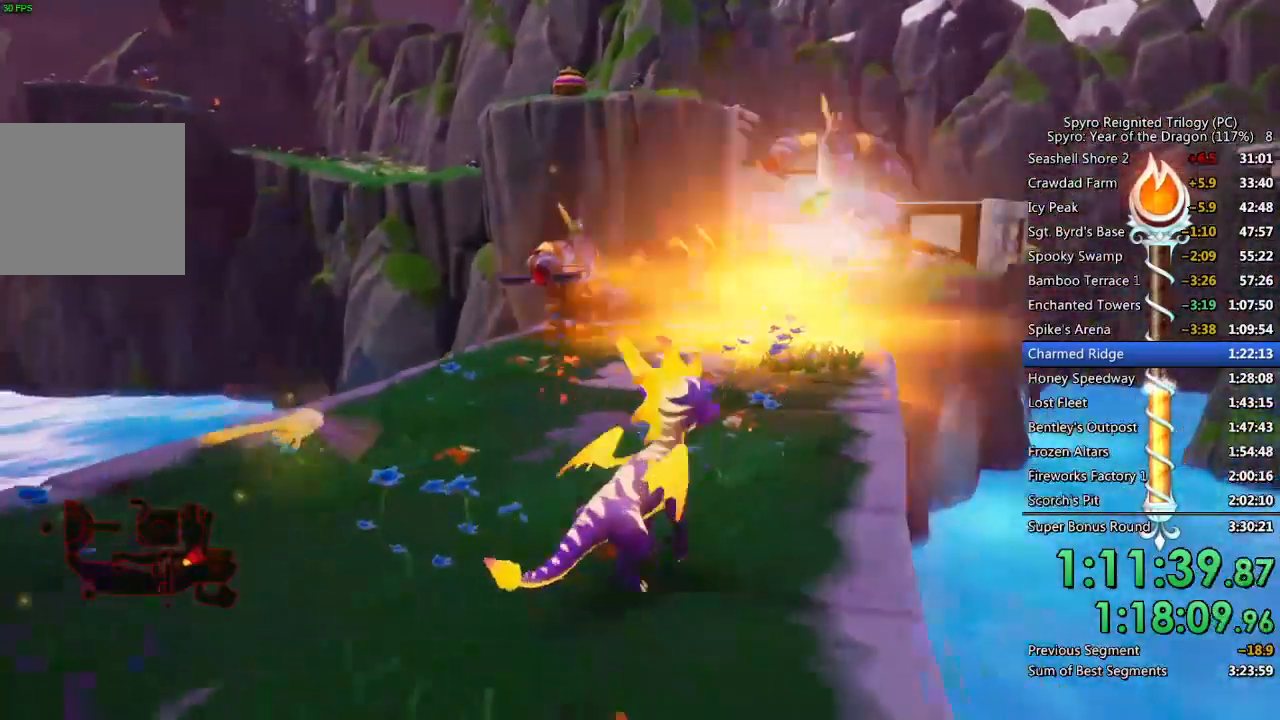
{"buttons": ["SQUARE"], "left_stick": "up-left", "right_stick": "center", "events": [[183, "CROSS", "up"], [283, "left_stick", "up"], [333, "SQUARE", "down"], [500, "left_stick", "up-left"]]}
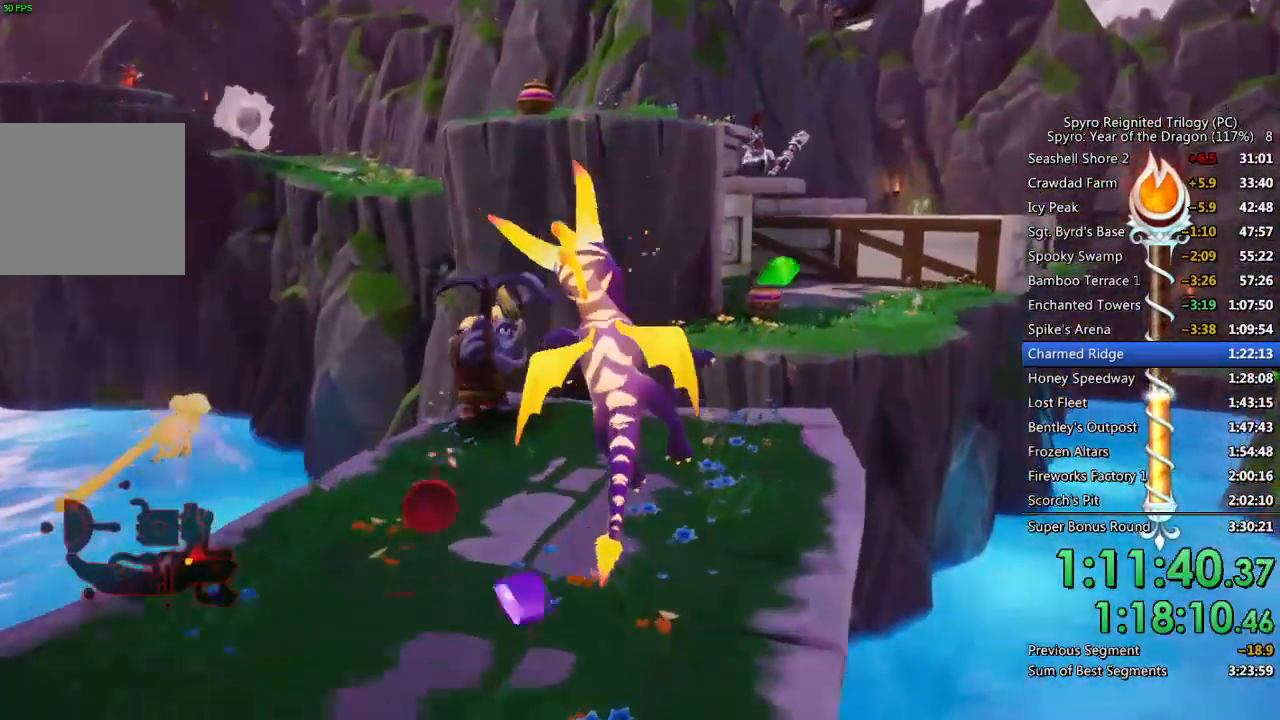
{"buttons": [], "left_stick": "center", "right_stick": "center", "events": [[83, "SQUARE", "up"], [83, "right_stick", "left"], [250, "right_stick", "center"], [350, "CIRCLE", "down"], [450, "CIRCLE", "up"], [483, "left_stick", "center"]]}